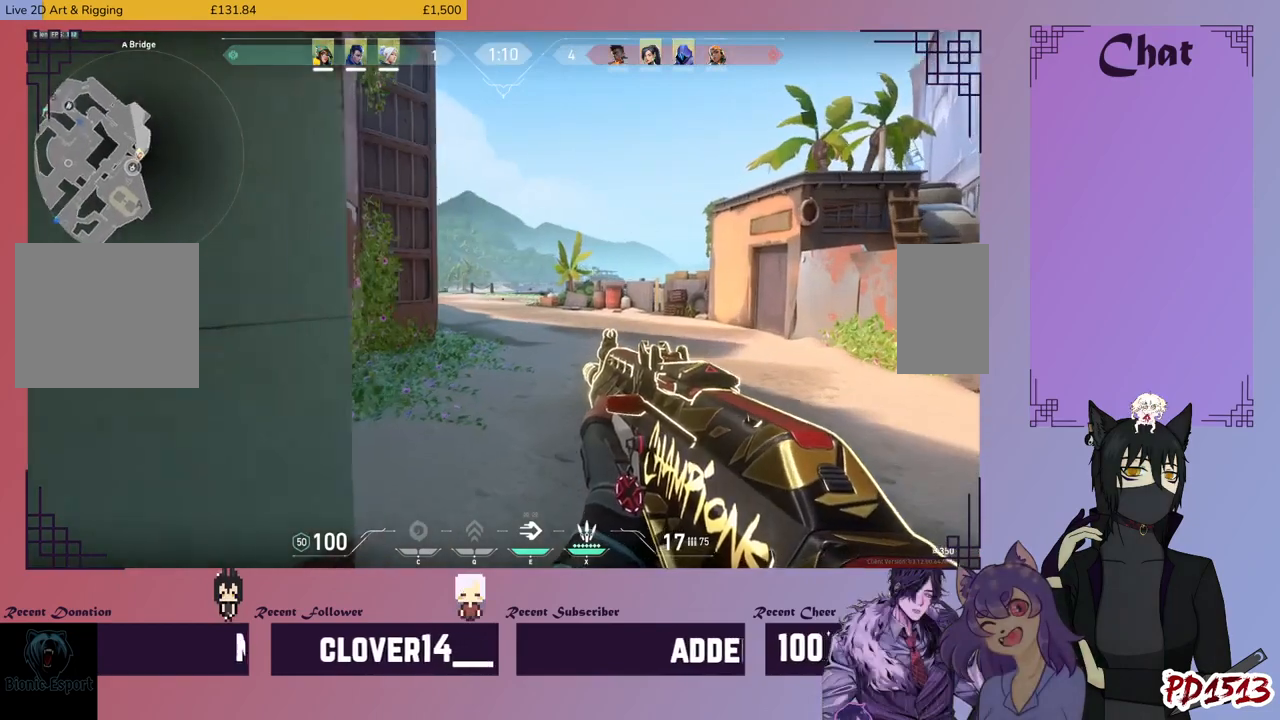
Gameplay with keyboard and mouse; each line is a JSON object with the keys and mouse buttons held at the frame after it. "events" lists presses ("down") and releases ("up") of "a", "c", "ctrl", "d", "e", "f", "q", "r", "s", "shift", "space", "tab", "v", "w", "x", "z", "mouse_left", "mouse_wheel", "mouse_right", "mouse_mb4" and "mouse_mb5" between this image and that frame as [ms after this image, input, new state], when the widget could be followed in between. "mouse_left", "mouse_wheel", "mouse_right", "mouse_mb4", "mouse_mb5" = the "left", "wheel", "right", "mb4", "mb5" buttons of the "mouse" list. No other keys are recorded. "wheel" means that the mouse wheel is clicked or scrolled. Mouse movement is not recorded.
{"keys": ["d", "shift", "w"], "mouse": [], "events": []}
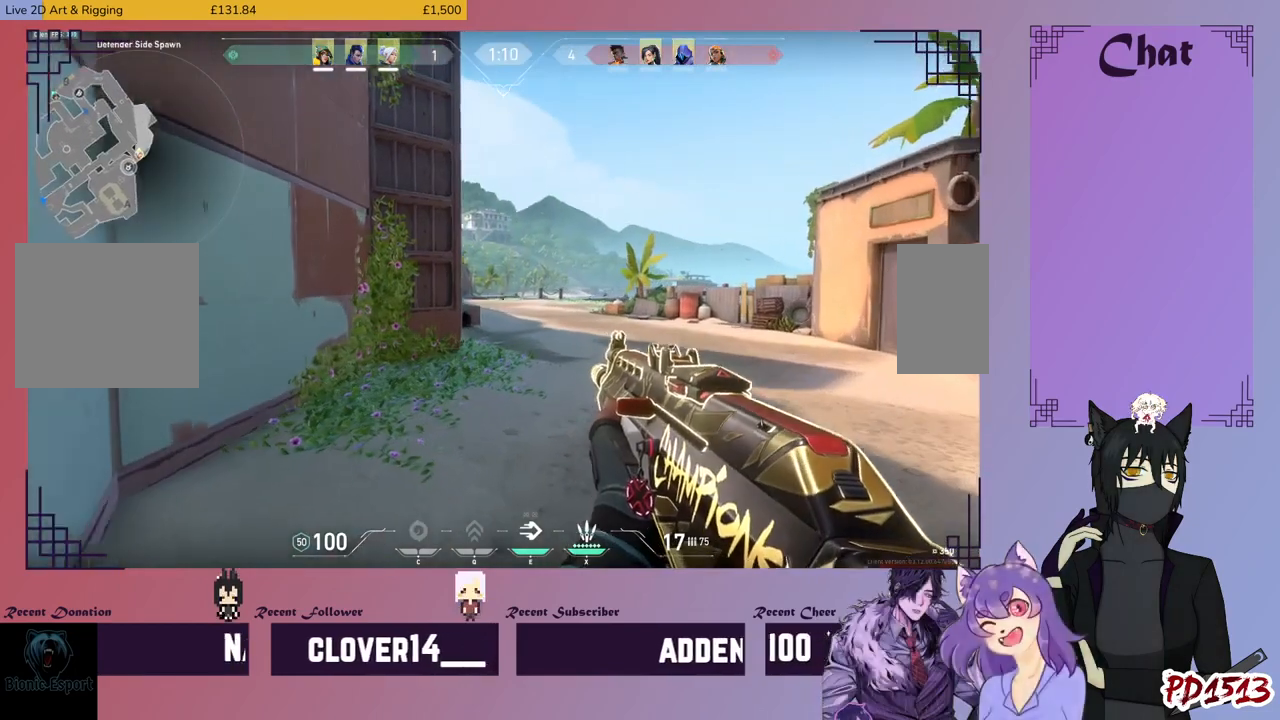
{"keys": ["d", "shift", "w"], "mouse": [], "events": []}
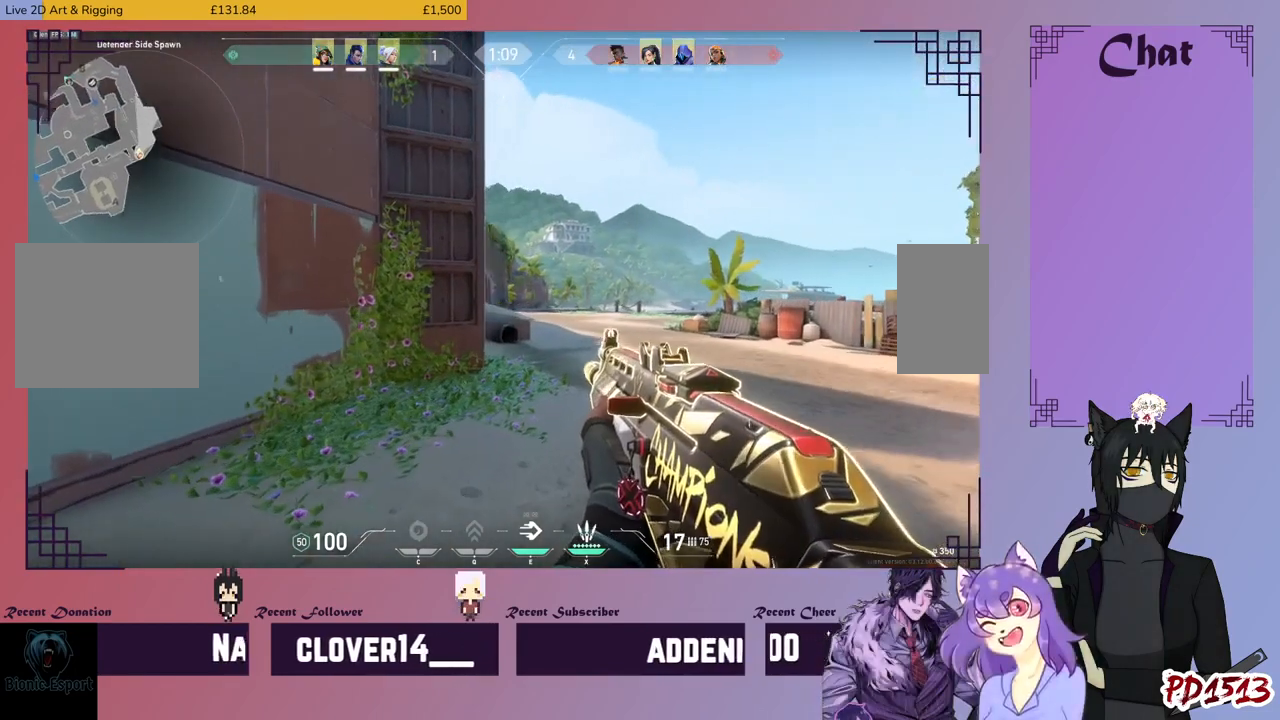
{"keys": ["d", "shift", "w"], "mouse": [], "events": []}
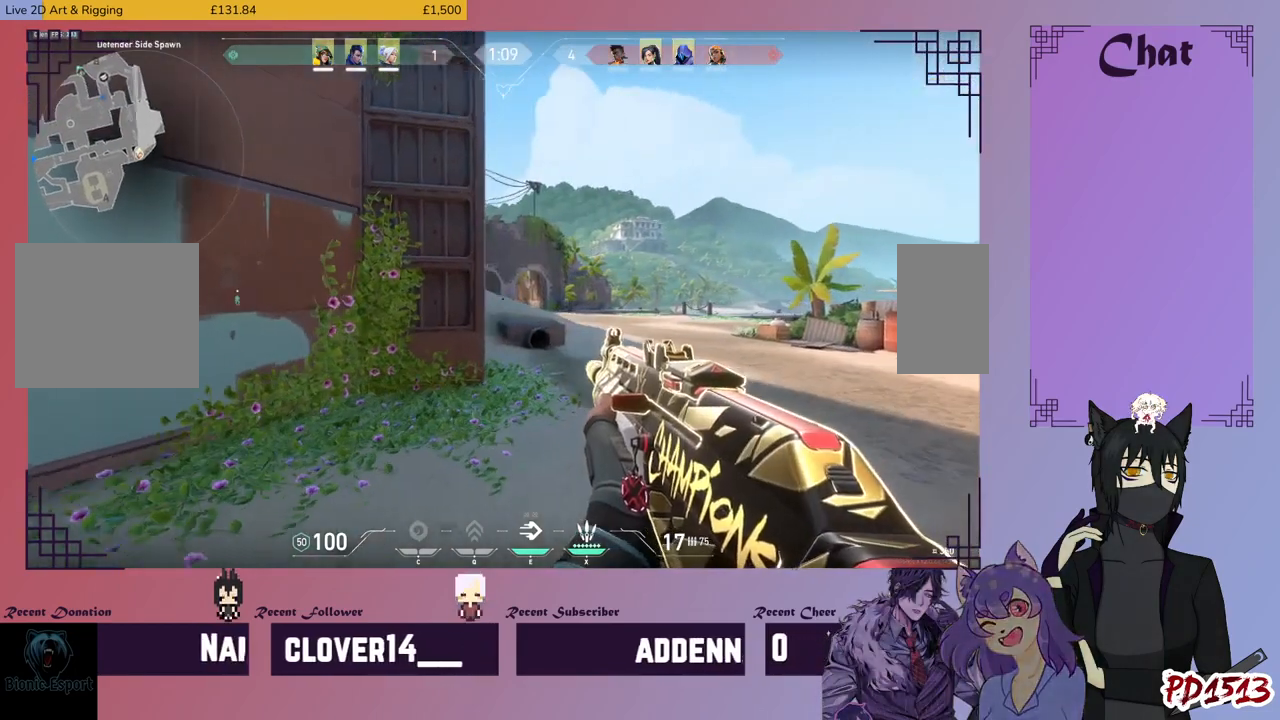
{"keys": ["d", "shift", "w"], "mouse": [], "events": []}
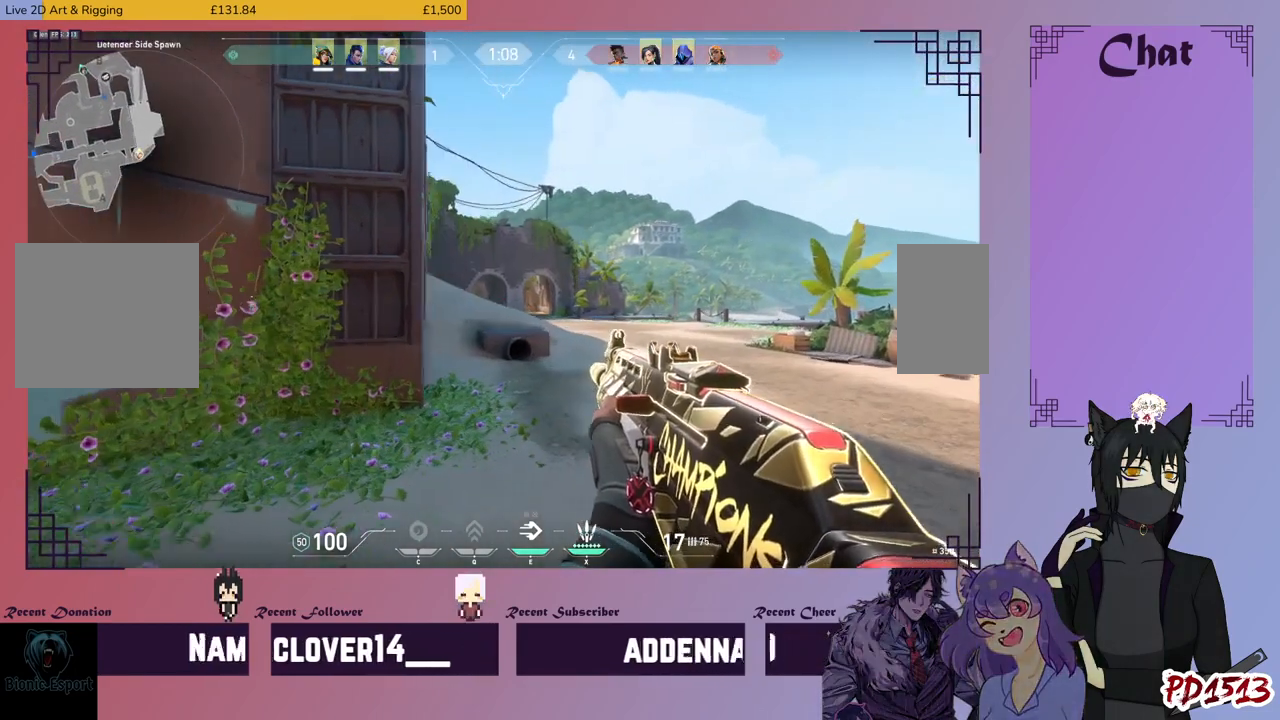
{"keys": ["d", "shift", "w"], "mouse": [], "events": []}
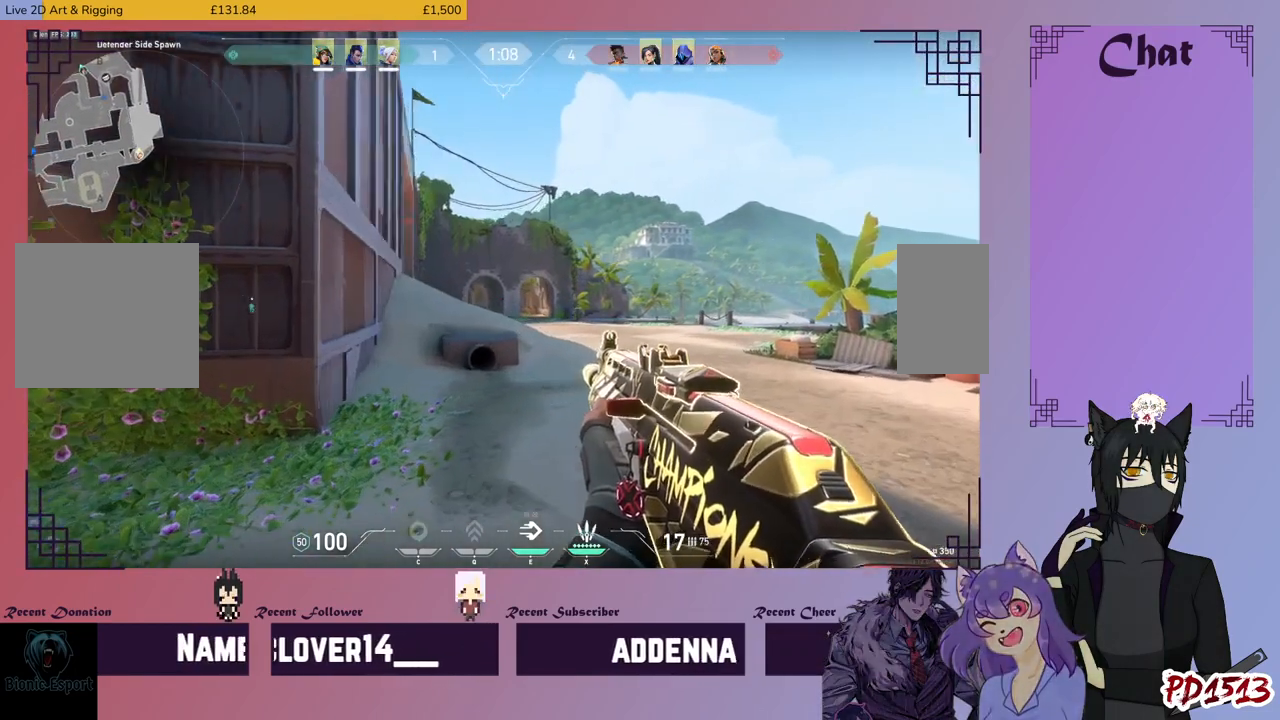
{"keys": ["d", "shift", "w"], "mouse": [], "events": []}
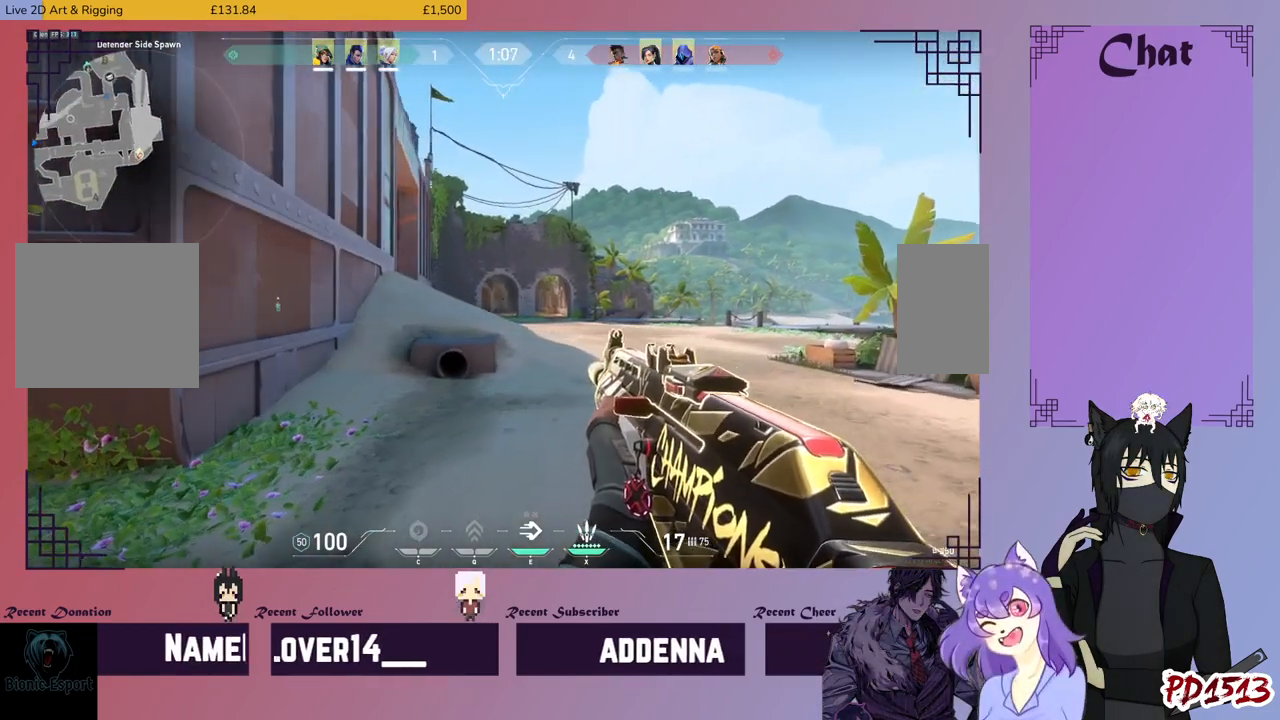
{"keys": ["d", "shift", "w"], "mouse": []}
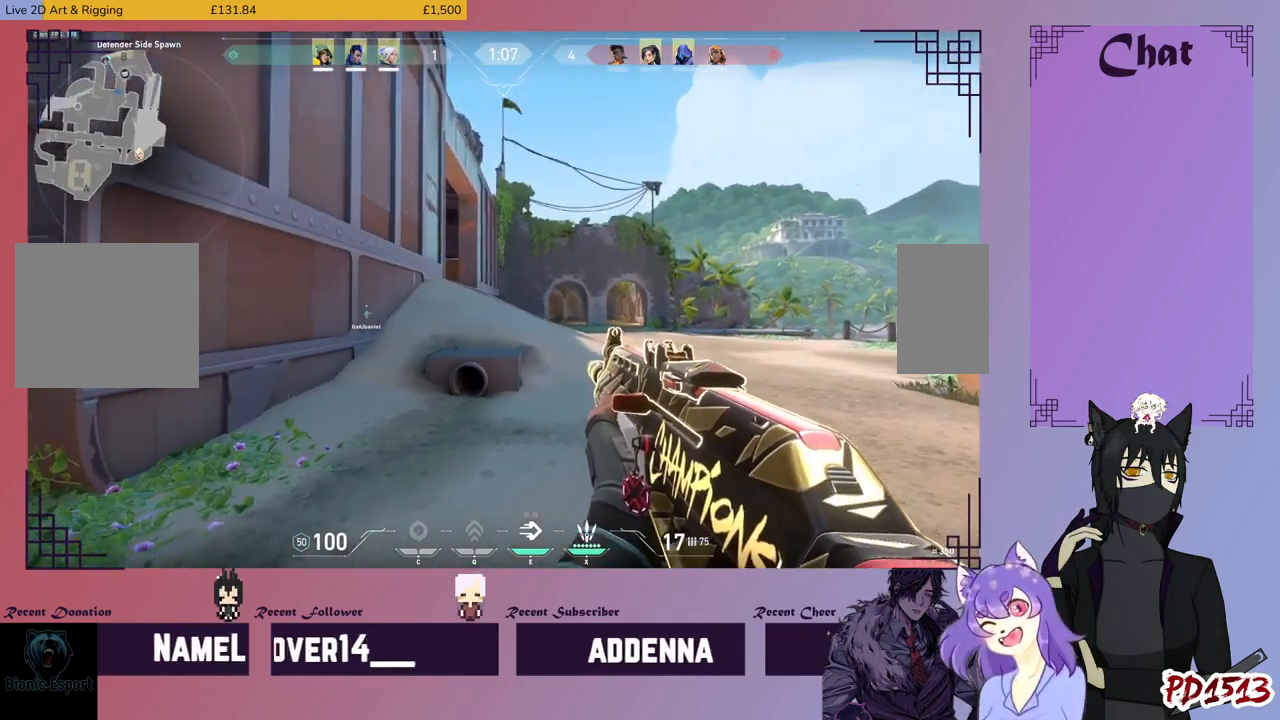
{"keys": ["d", "shift", "w"], "mouse": [], "events": []}
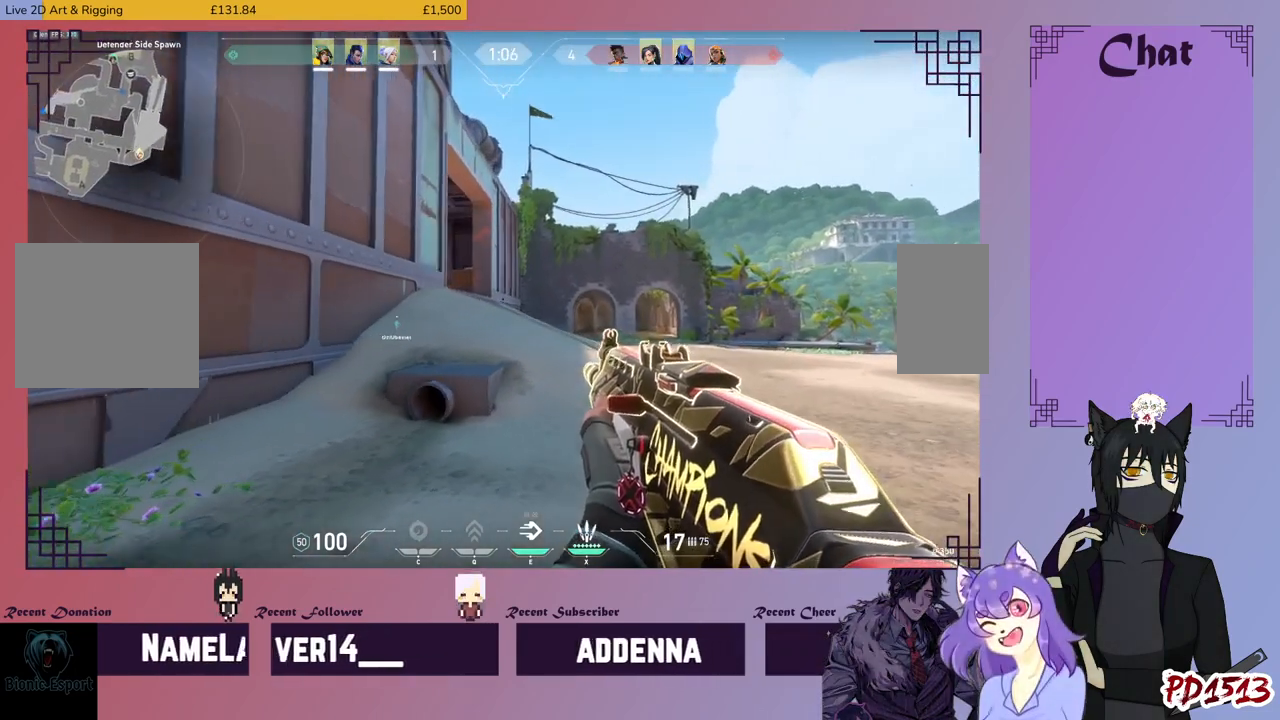
{"keys": ["d", "shift", "w"], "mouse": [], "events": []}
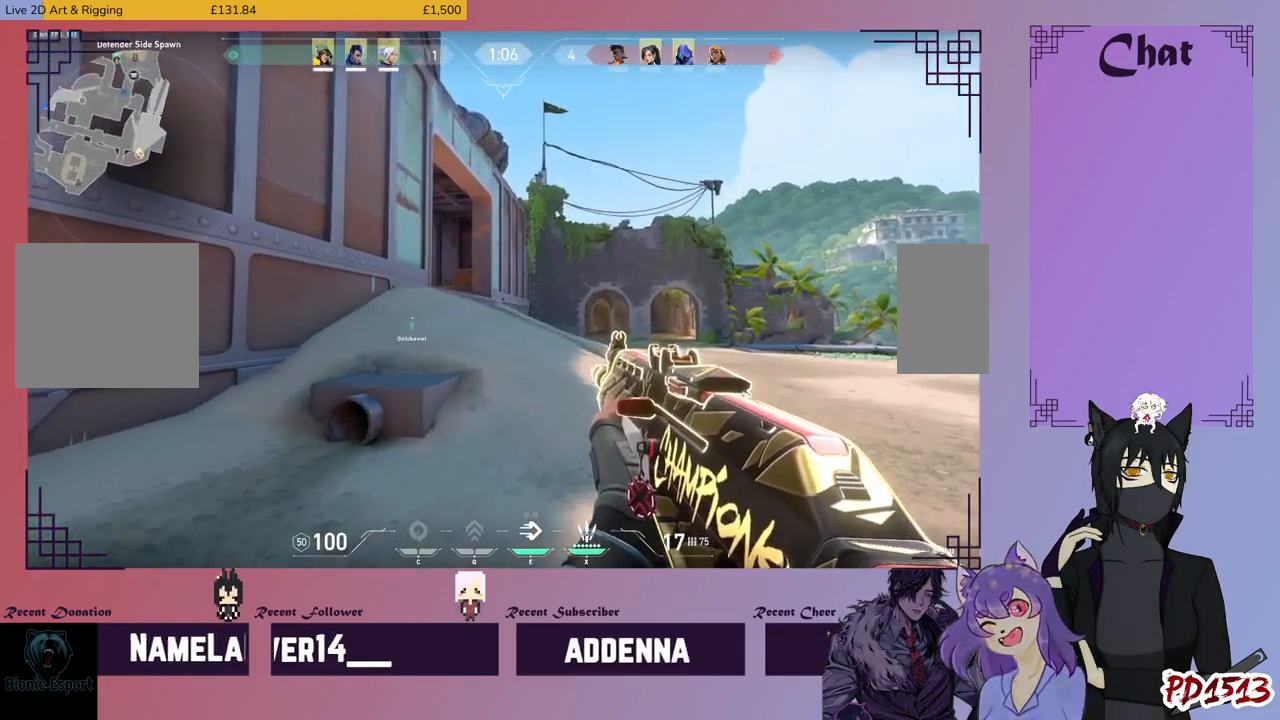
{"keys": ["d", "shift", "w"], "mouse": [], "events": []}
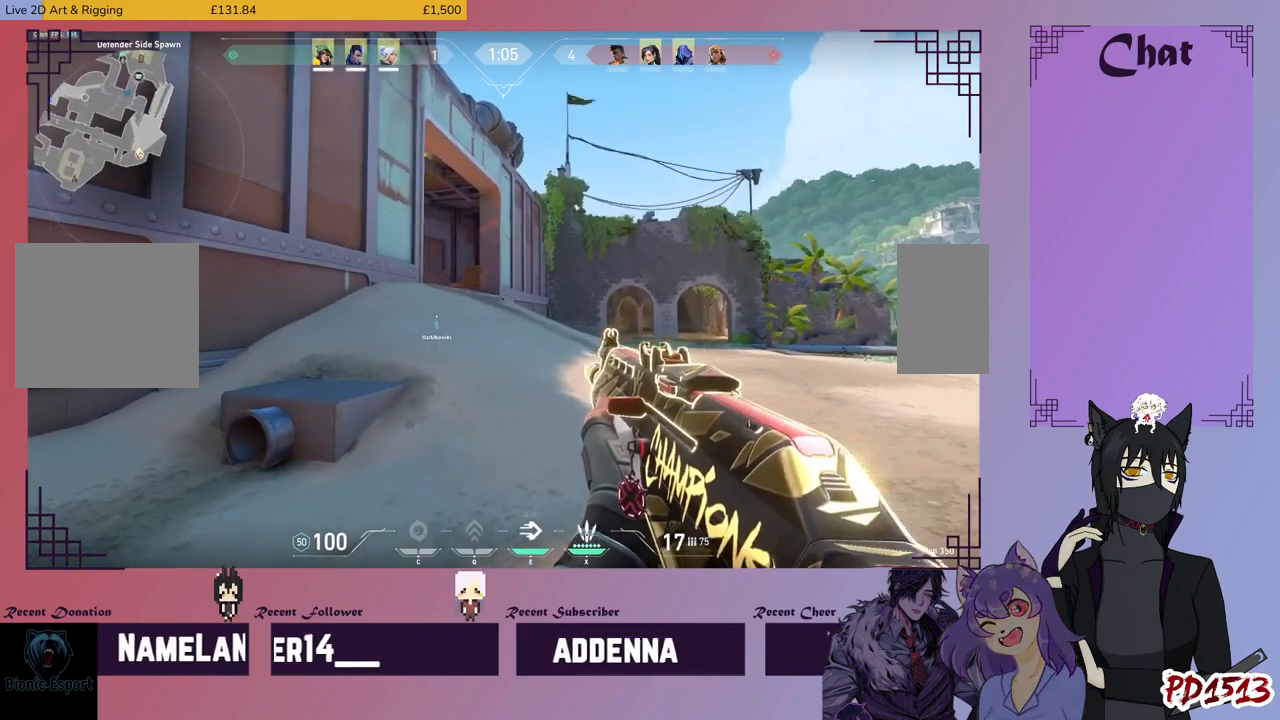
{"keys": ["d", "shift", "w"], "mouse": [], "events": []}
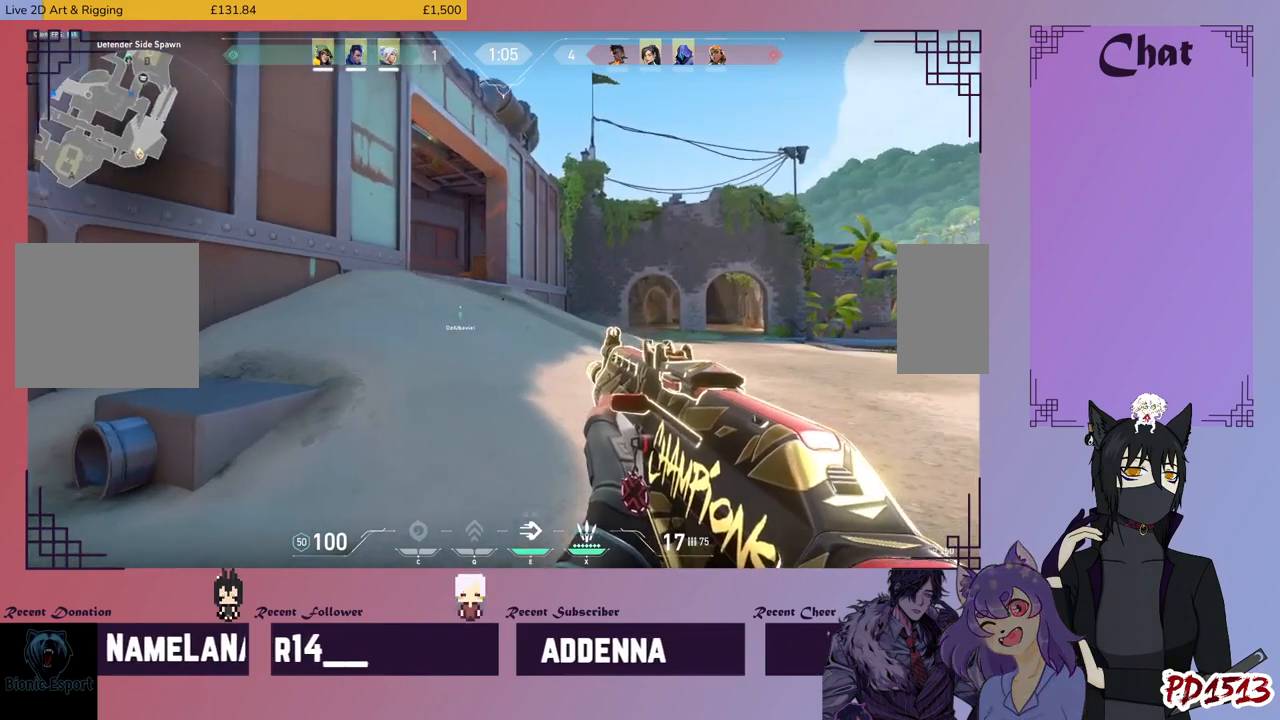
{"keys": ["d", "shift", "w"], "mouse": [], "events": [[34, "d", "up"], [500, "d", "down"]]}
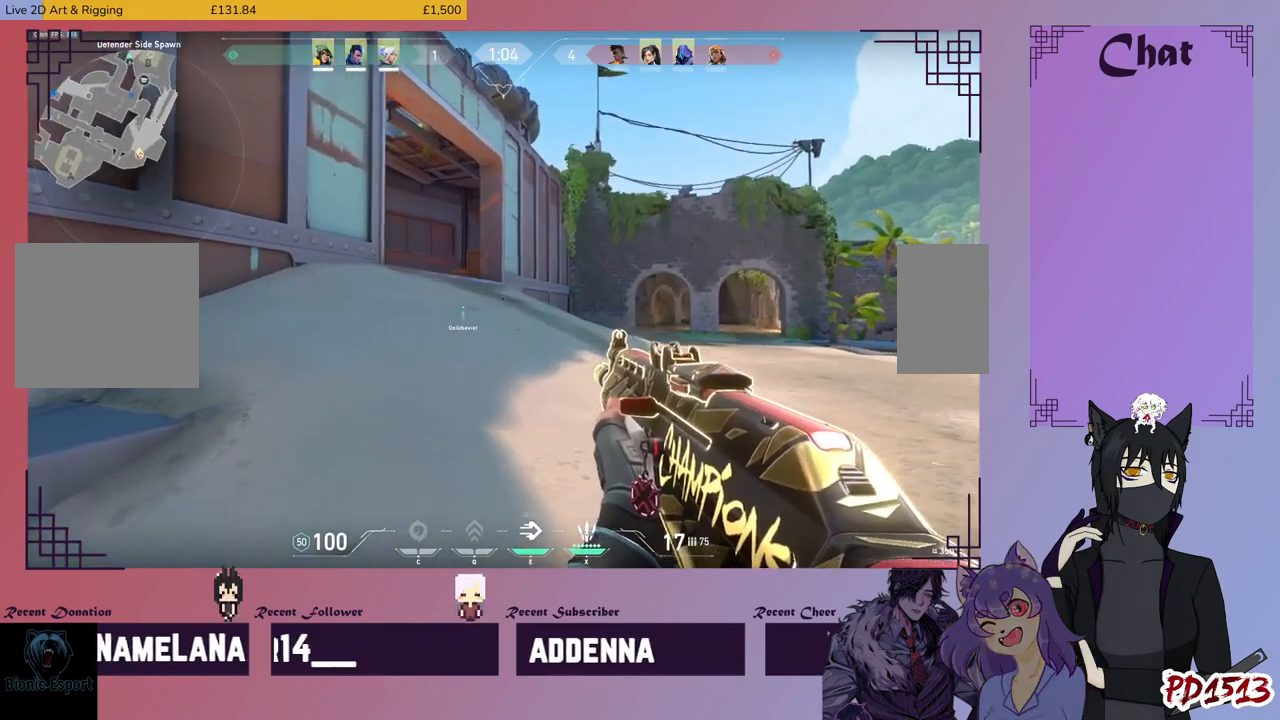
{"keys": ["d", "shift", "w"], "mouse": [], "events": []}
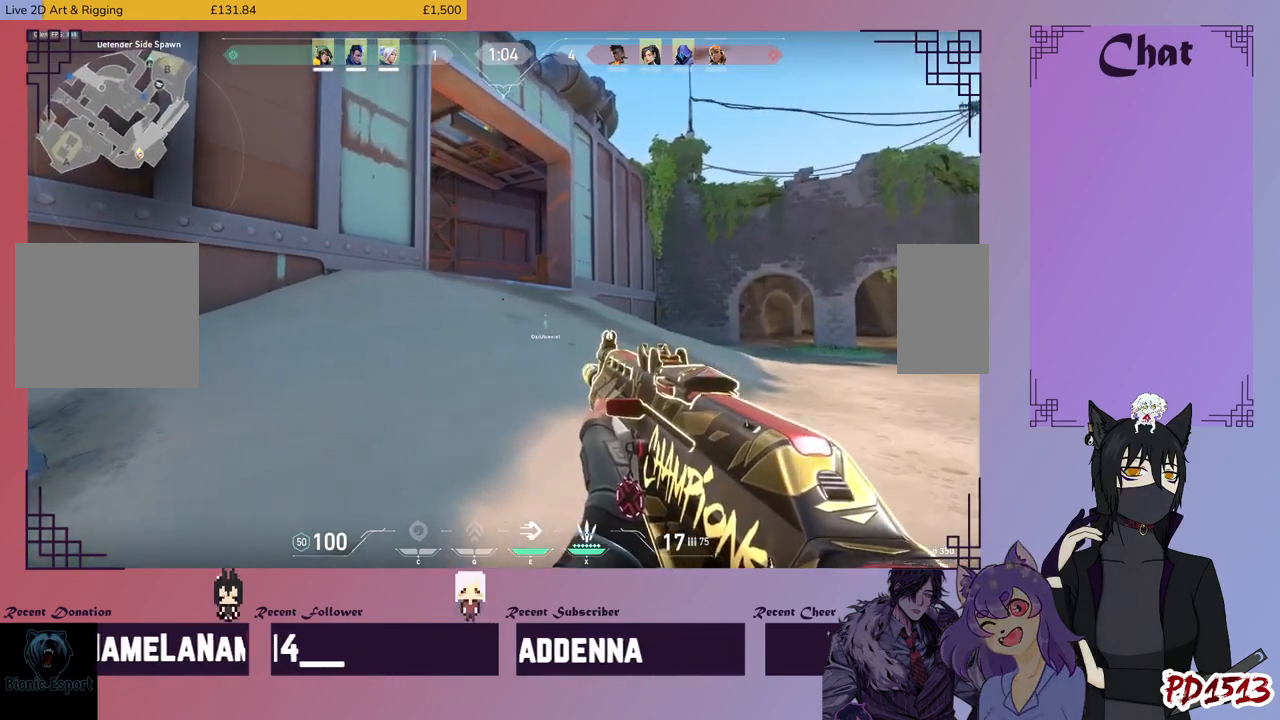
{"keys": ["d", "shift", "w"], "mouse": [], "events": []}
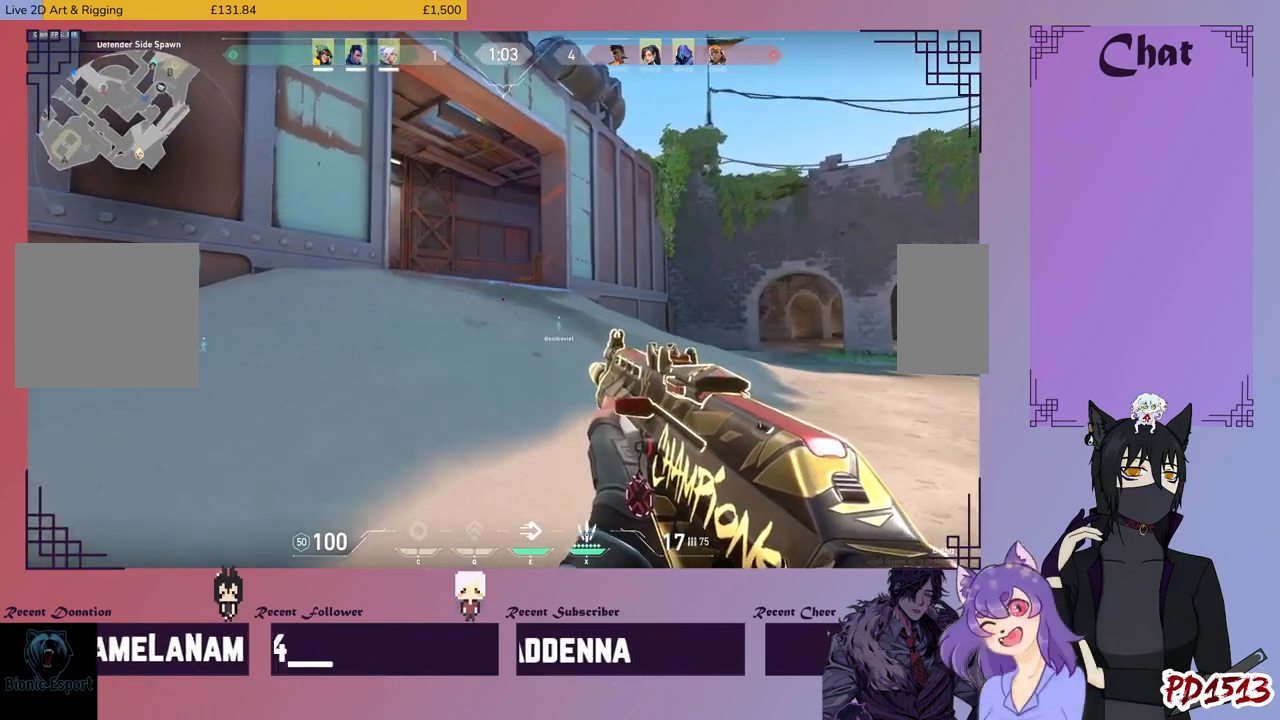
{"keys": ["d", "shift", "w"], "mouse": [], "events": []}
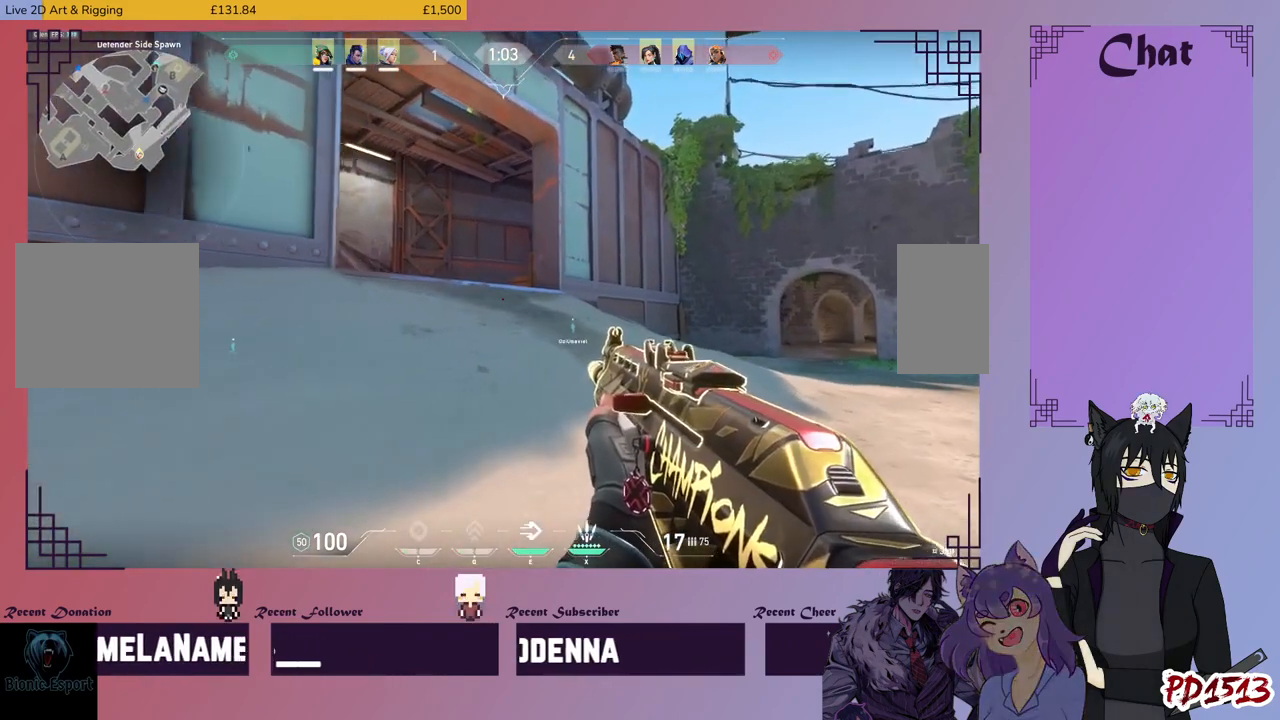
{"keys": ["d", "shift", "w"], "mouse": [], "events": []}
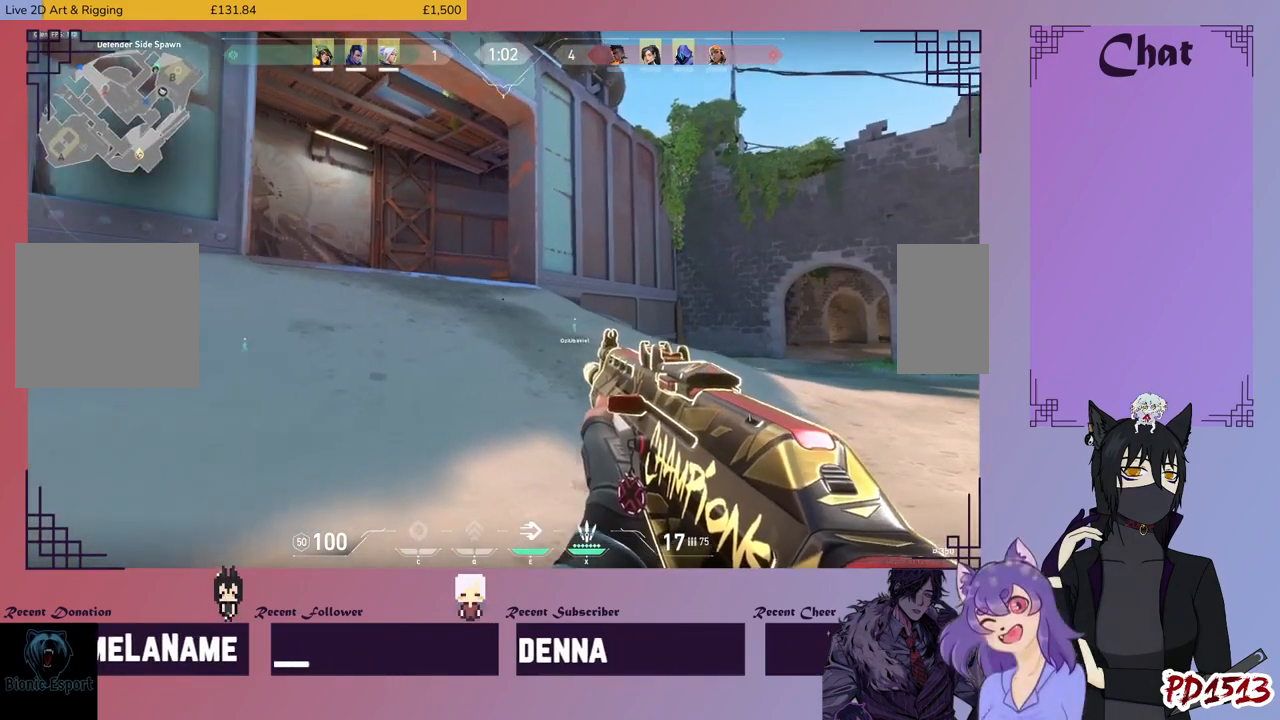
{"keys": ["d", "shift", "w"], "mouse": [], "events": []}
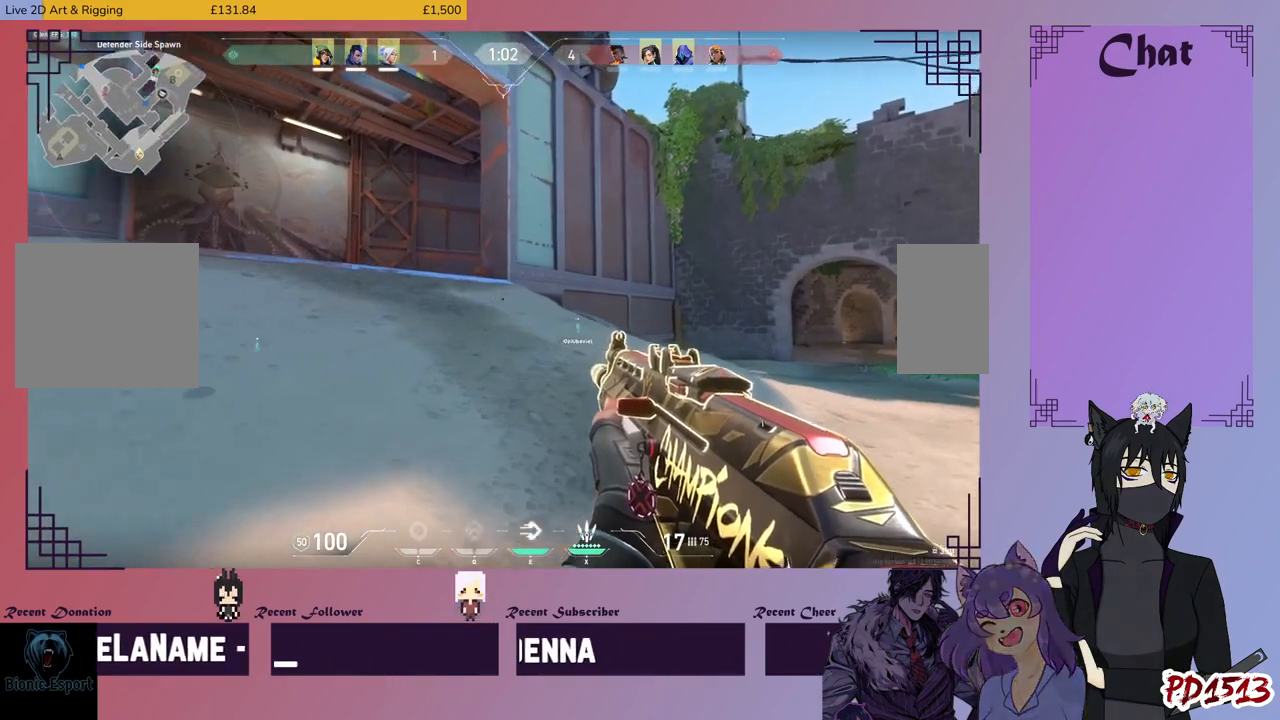
{"keys": ["d", "shift", "w"], "mouse": [], "events": []}
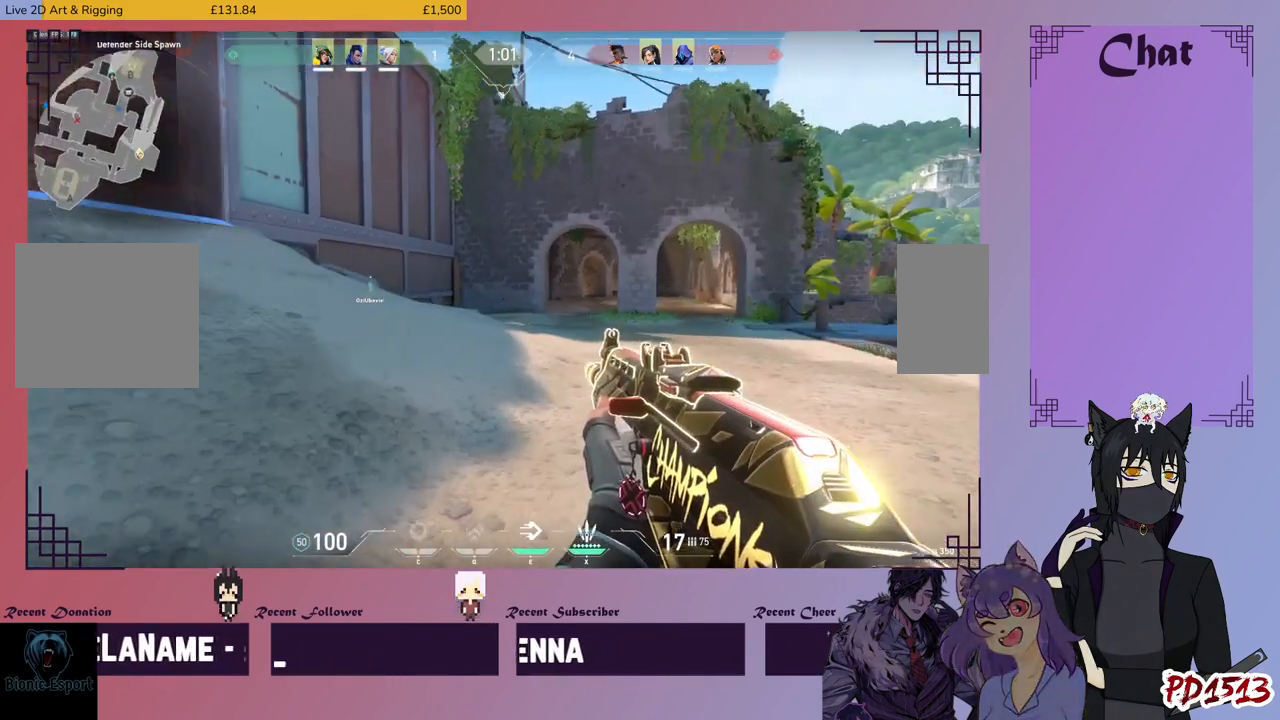
{"keys": ["shift", "w"], "mouse": [], "events": [[234, "d", "up"]]}
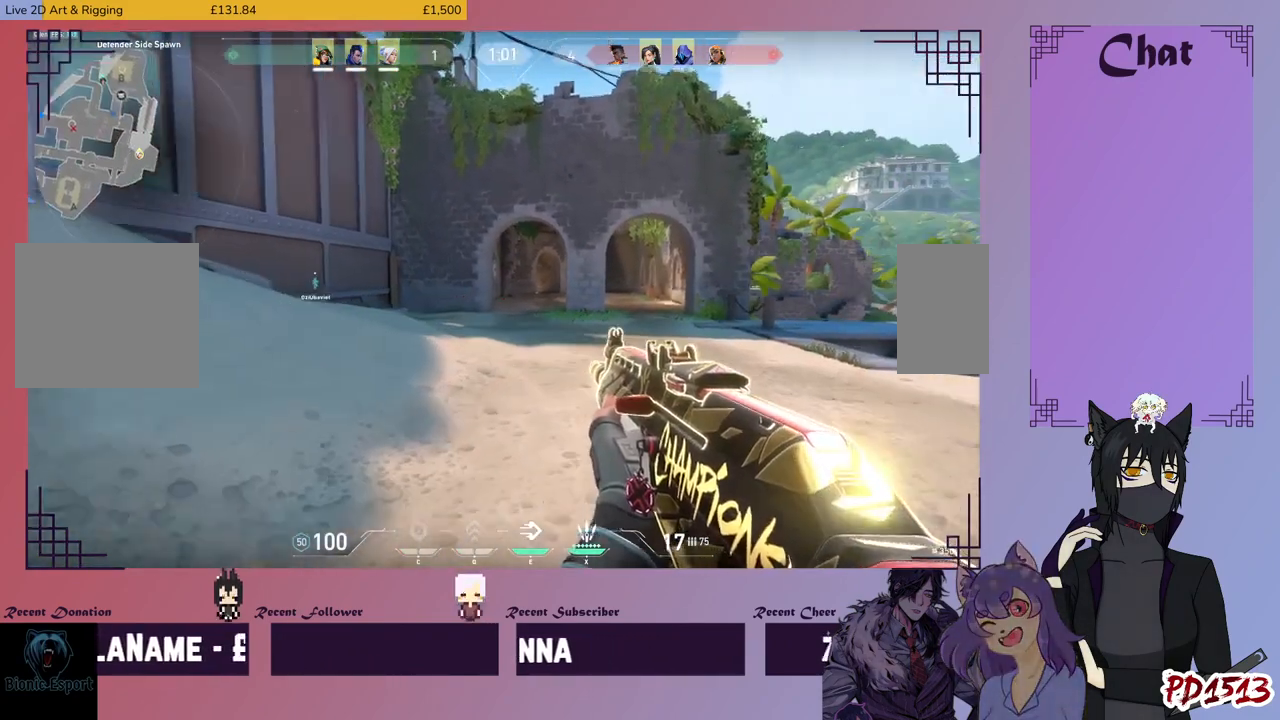
{"keys": ["shift", "w"], "mouse": [], "events": []}
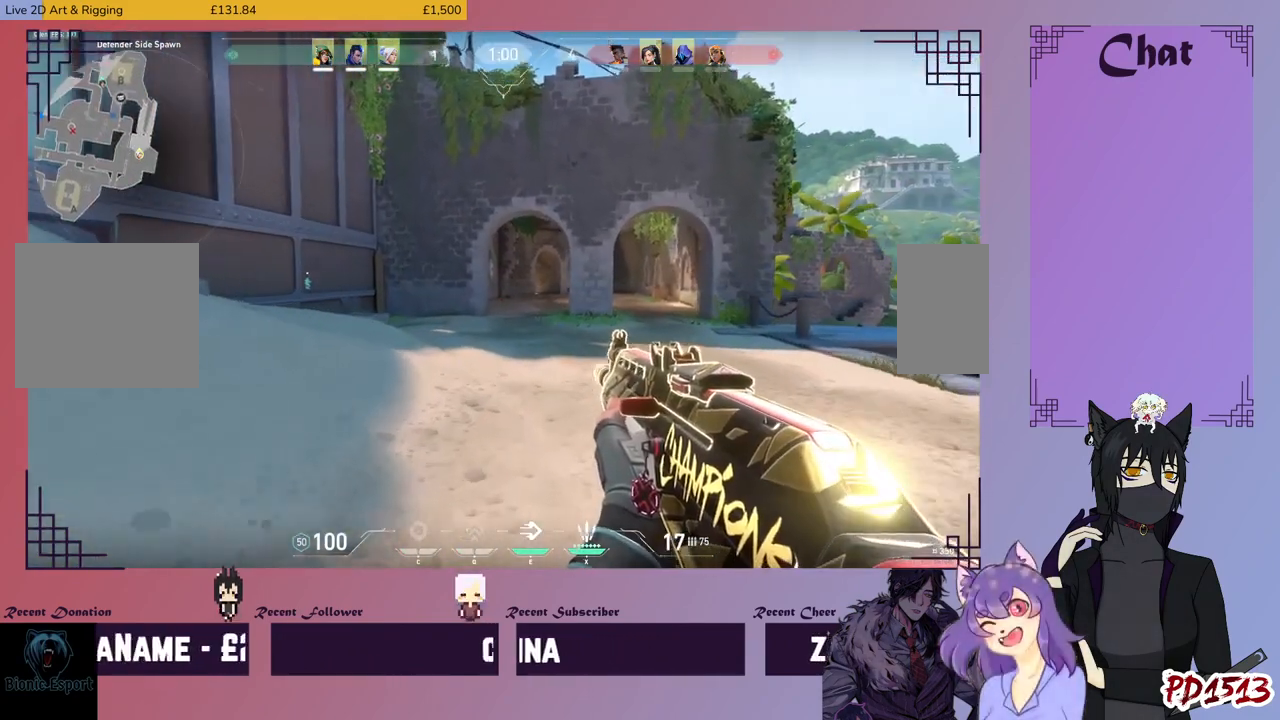
{"keys": ["shift", "w"], "mouse": [], "events": []}